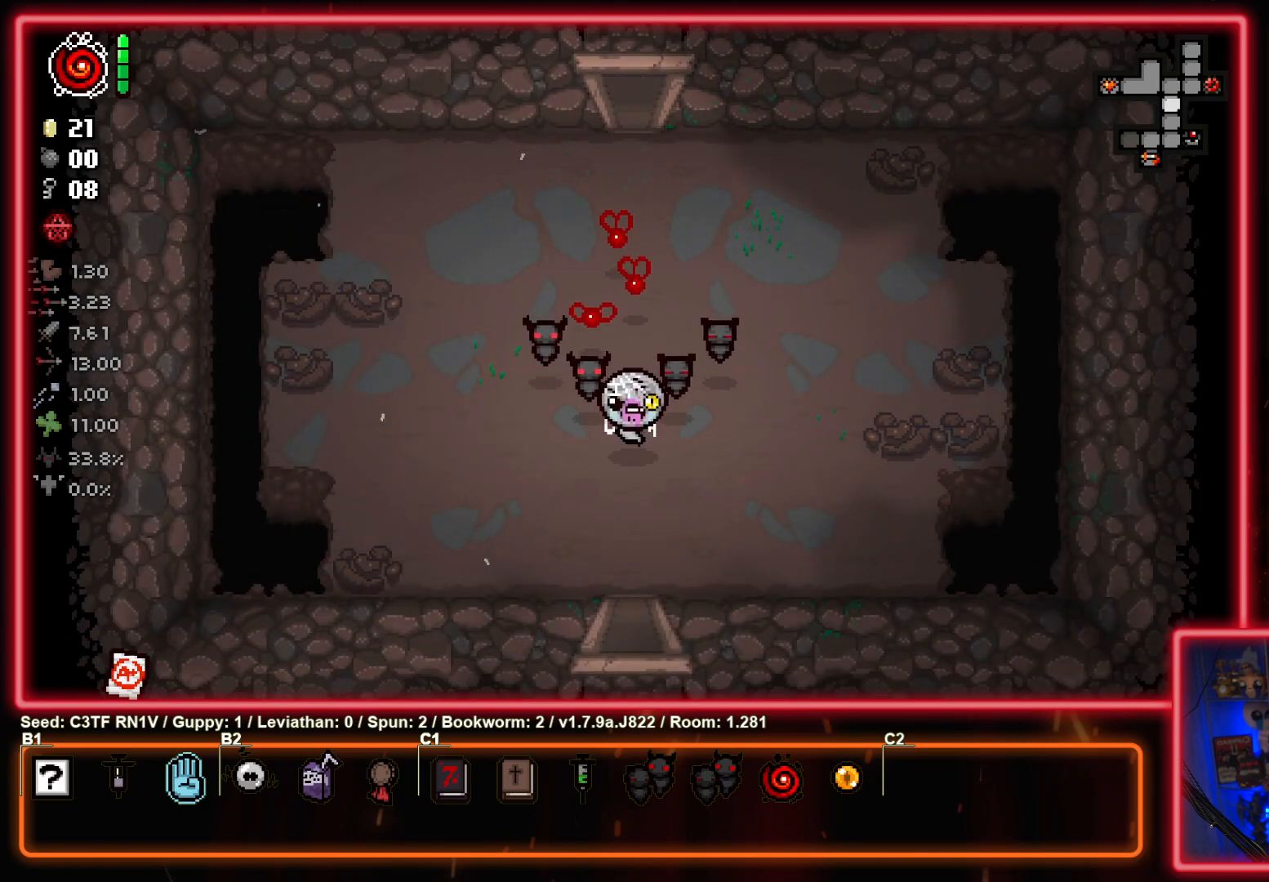
Gameplay with a controller (PlayStation layout); each line is a JSON object with the inputs held at the frame after it. "events" lists button and stick changes between this image and that frame as [ms after this image, input, new state], when the widget could be followed in between. Not read: right_stick.
{"buttons": [], "left_stick": "center", "events": [[483, "left_stick", "center"]]}
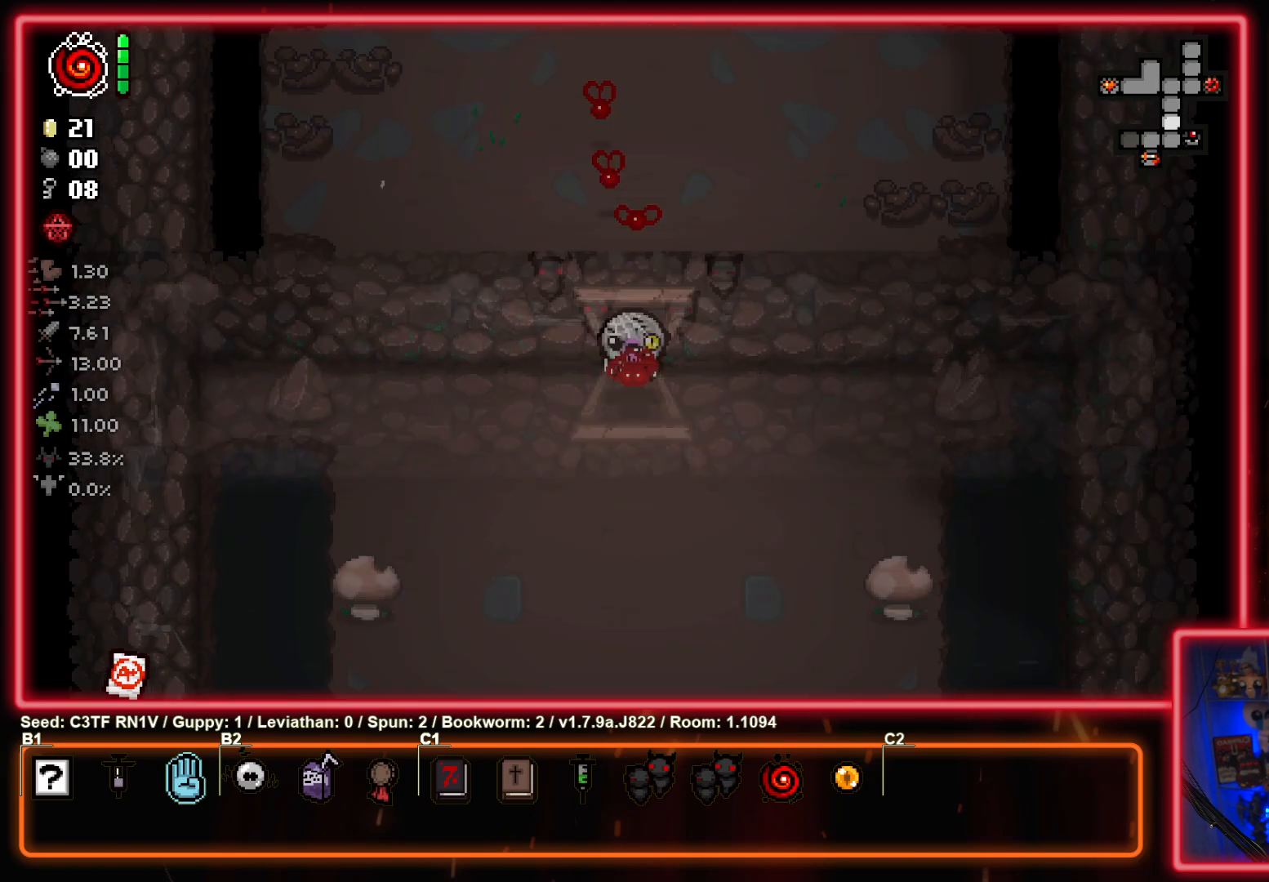
{"buttons": [], "left_stick": "down", "events": [[100, "left_stick", "down"]]}
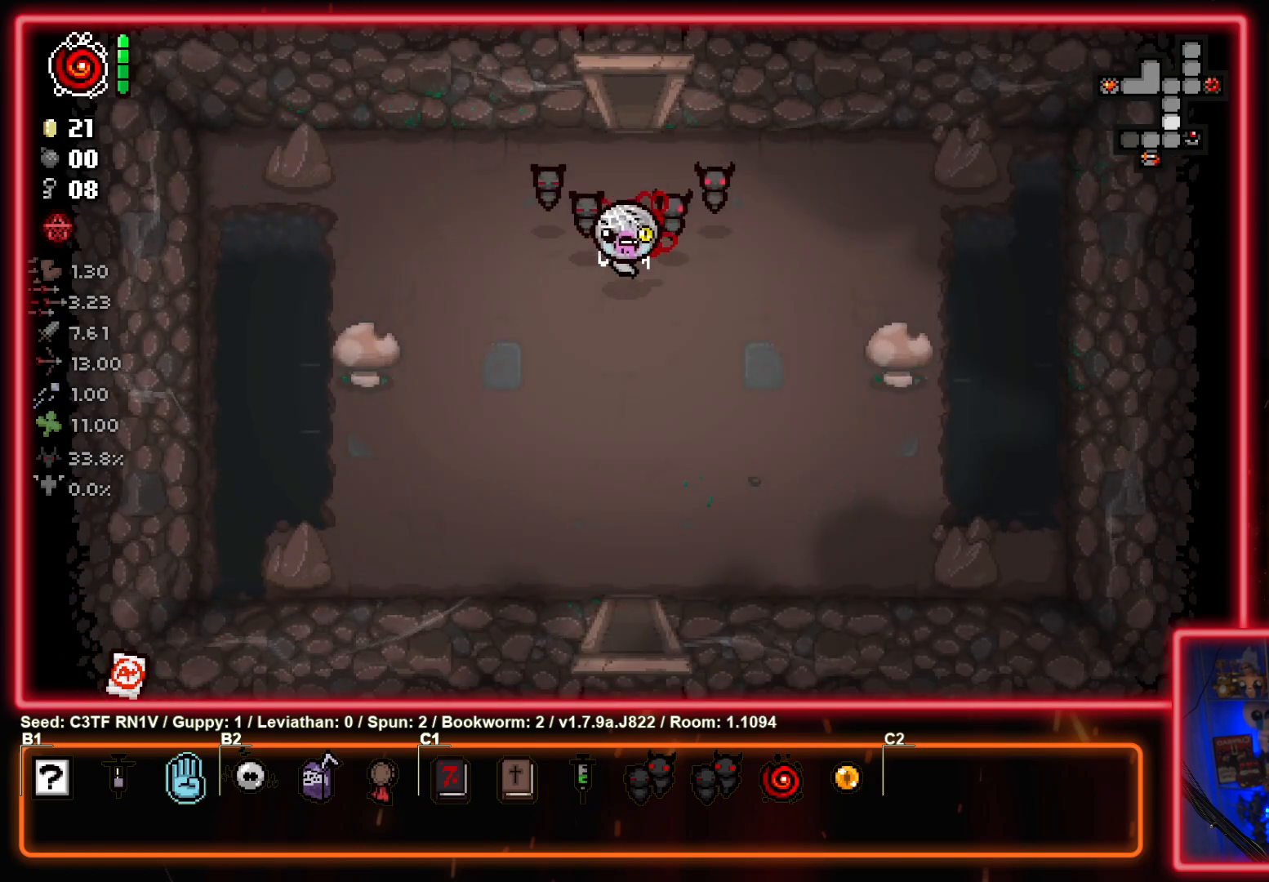
{"buttons": [], "left_stick": "down", "events": []}
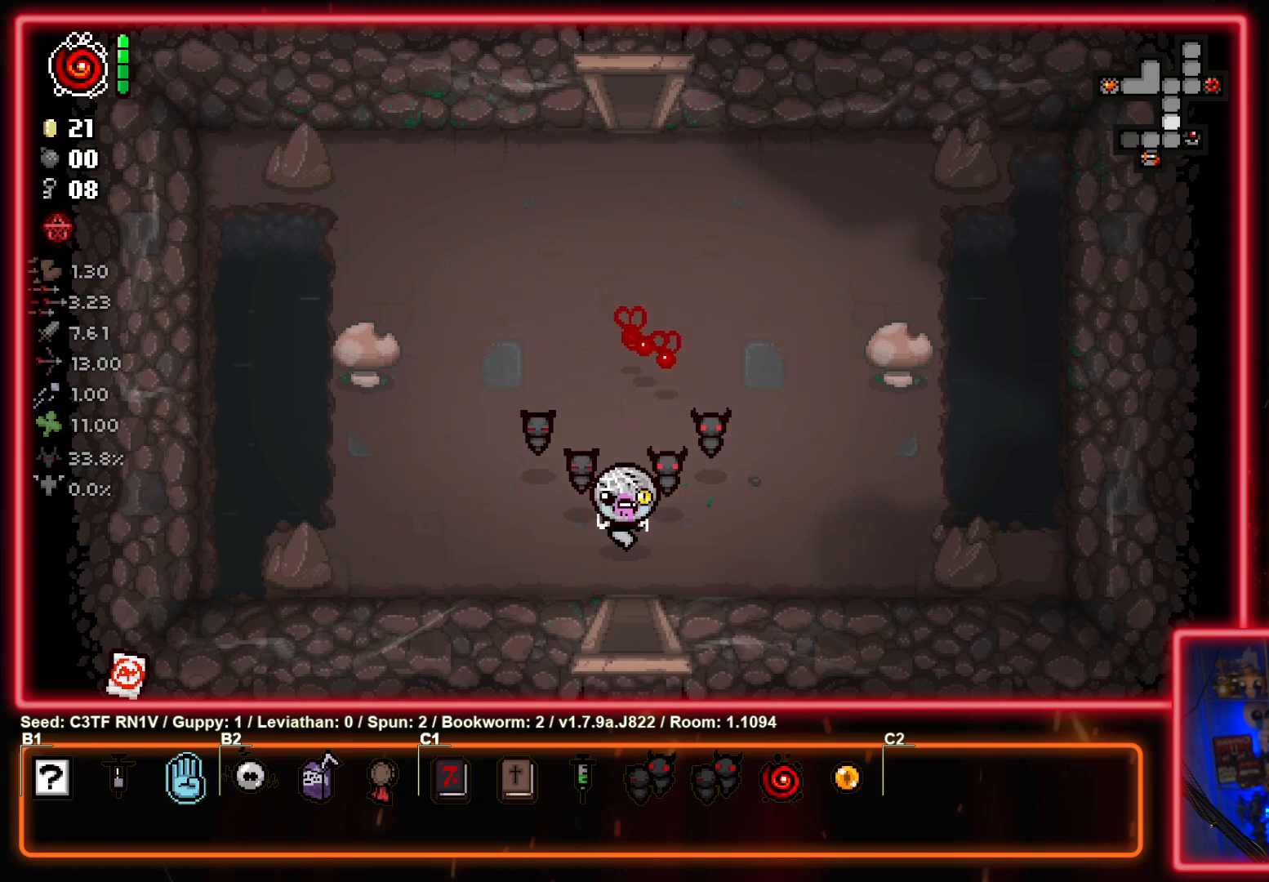
{"buttons": [], "left_stick": "down-right", "events": [[283, "left_stick", "down-right"]]}
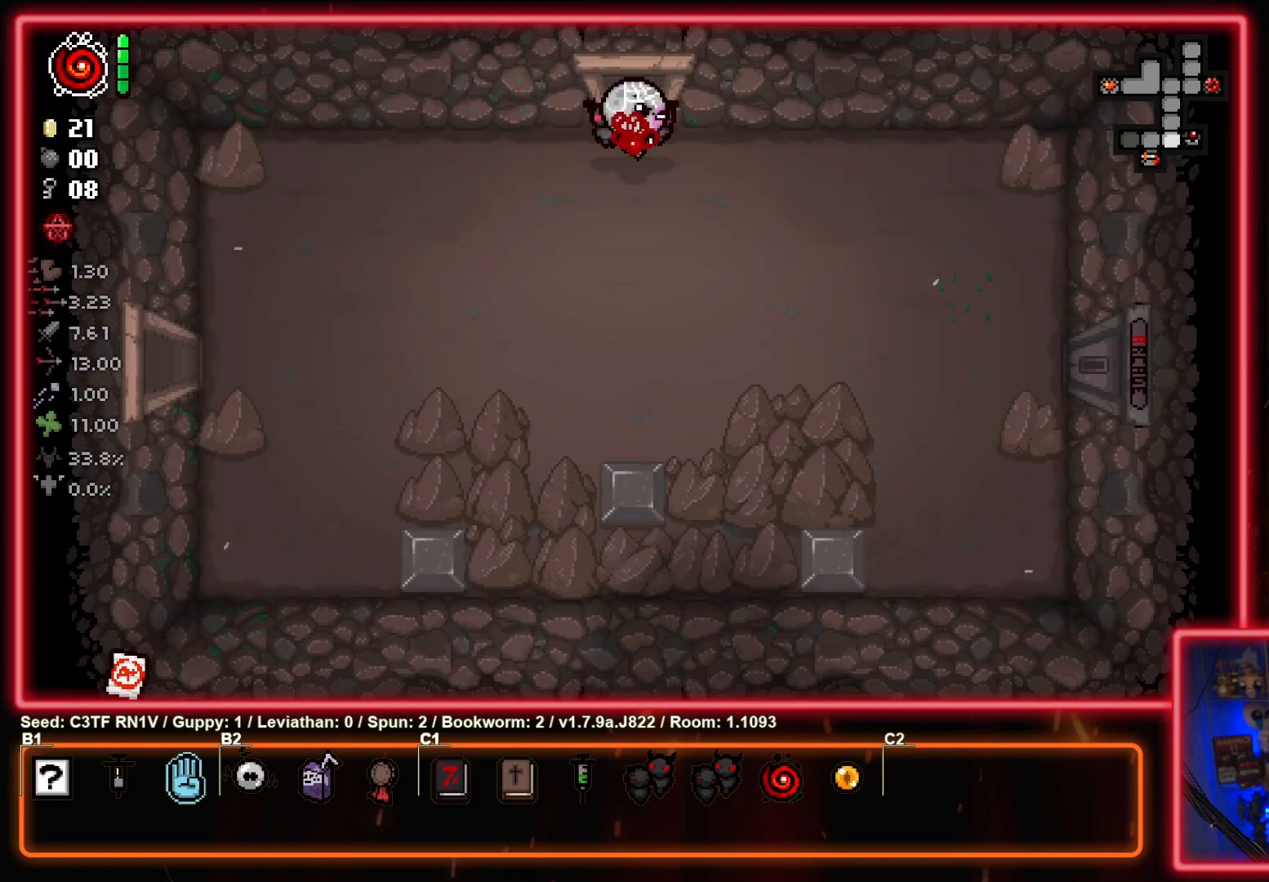
{"buttons": [], "left_stick": "down-right", "events": []}
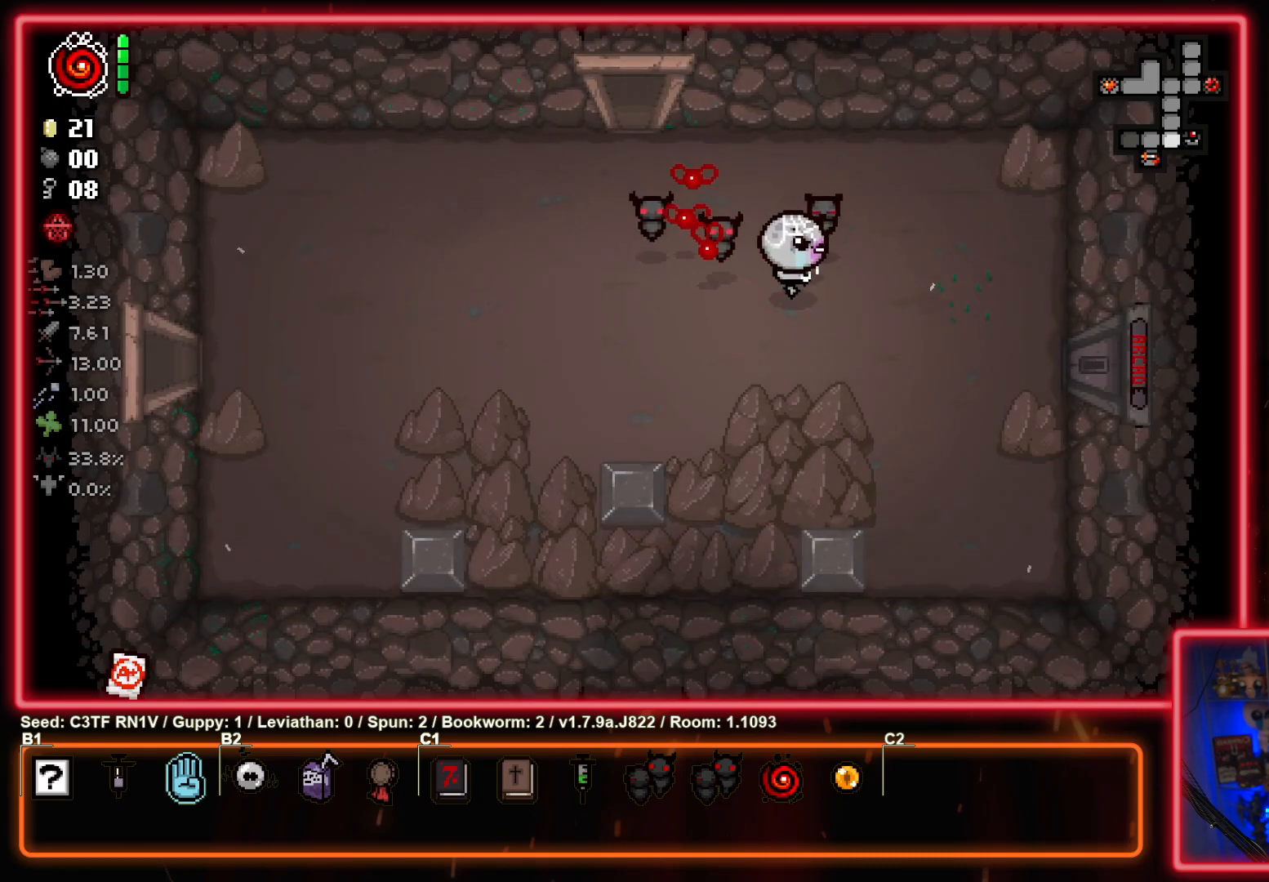
{"buttons": [], "left_stick": "right", "events": [[183, "left_stick", "right"]]}
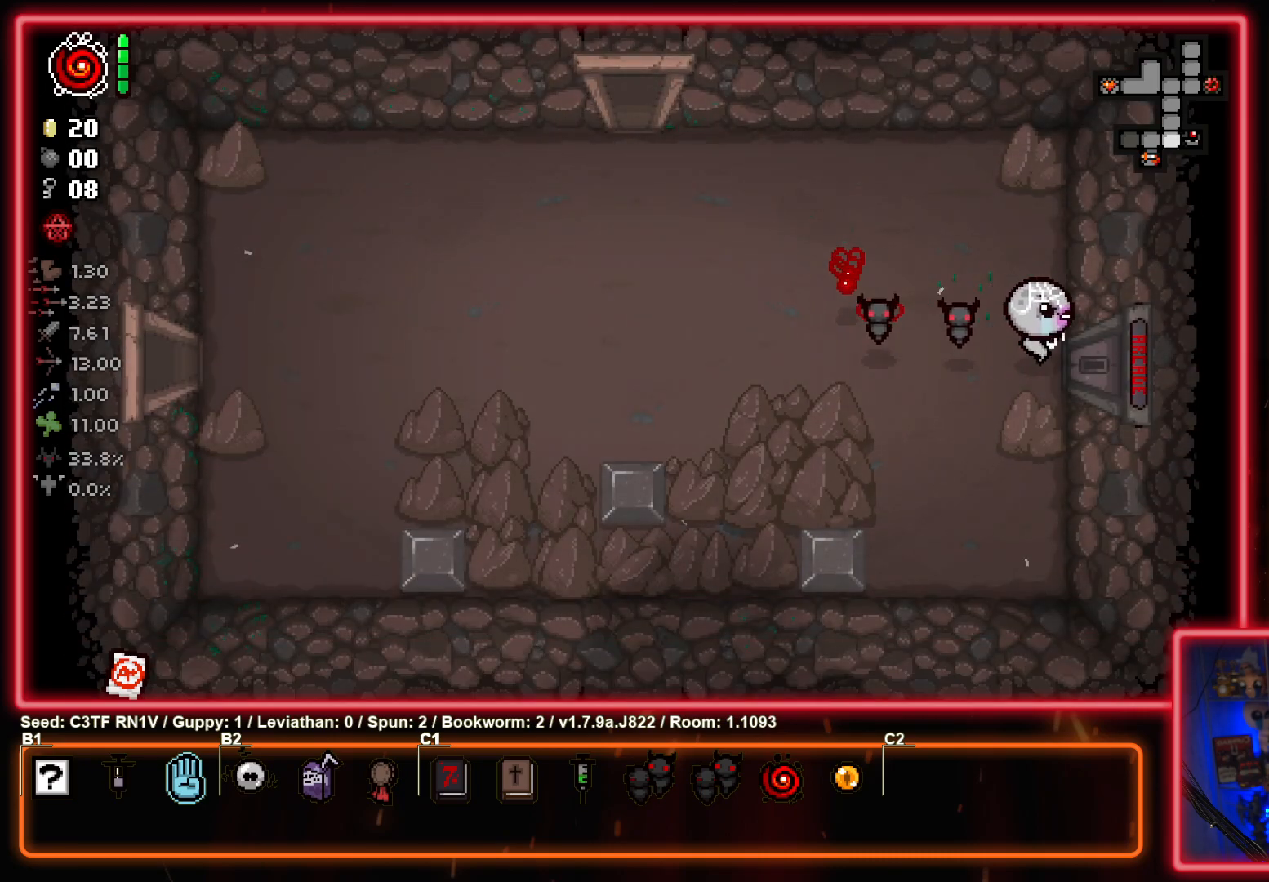
{"buttons": [], "left_stick": "center", "events": [[283, "left_stick", "center"]]}
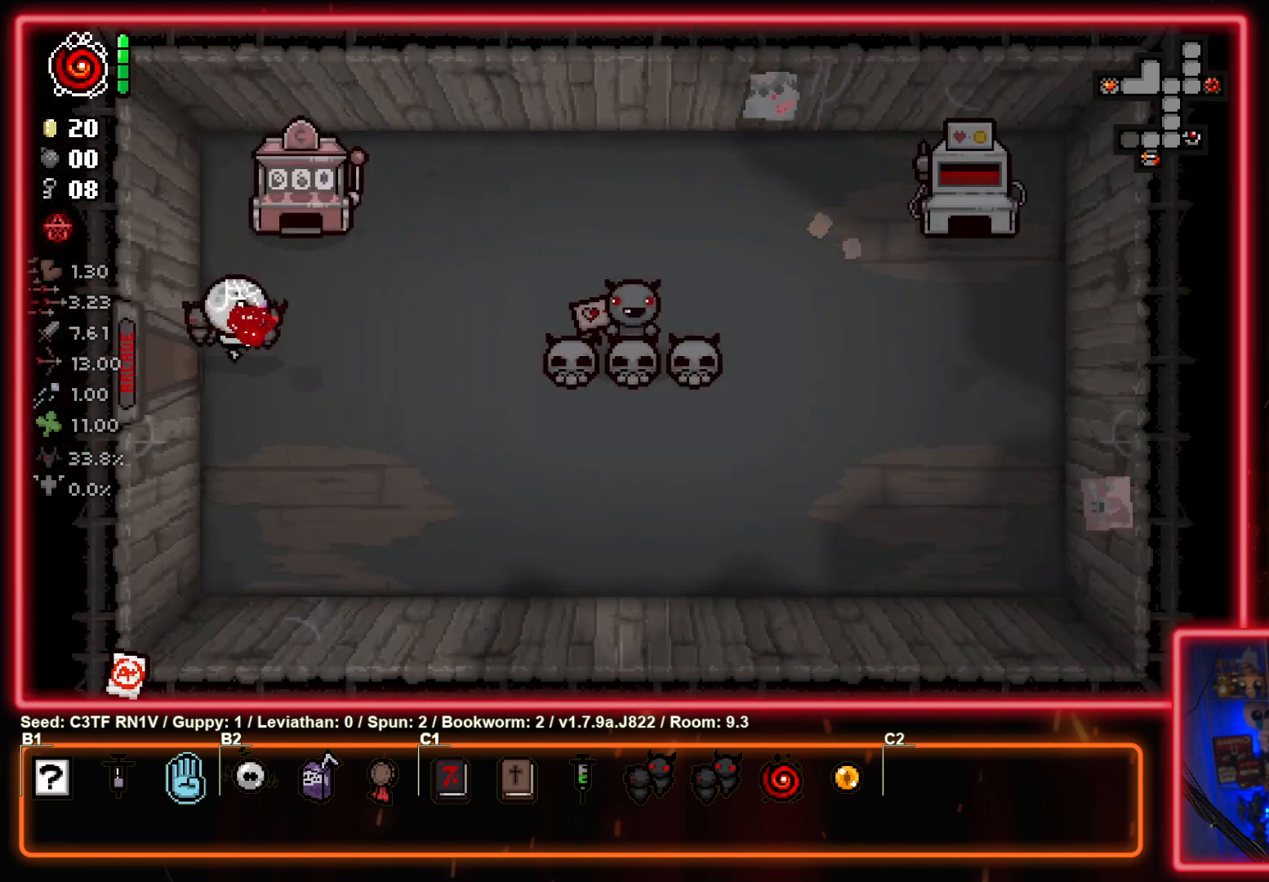
{"buttons": [], "left_stick": "left", "events": [[450, "left_stick", "left"]]}
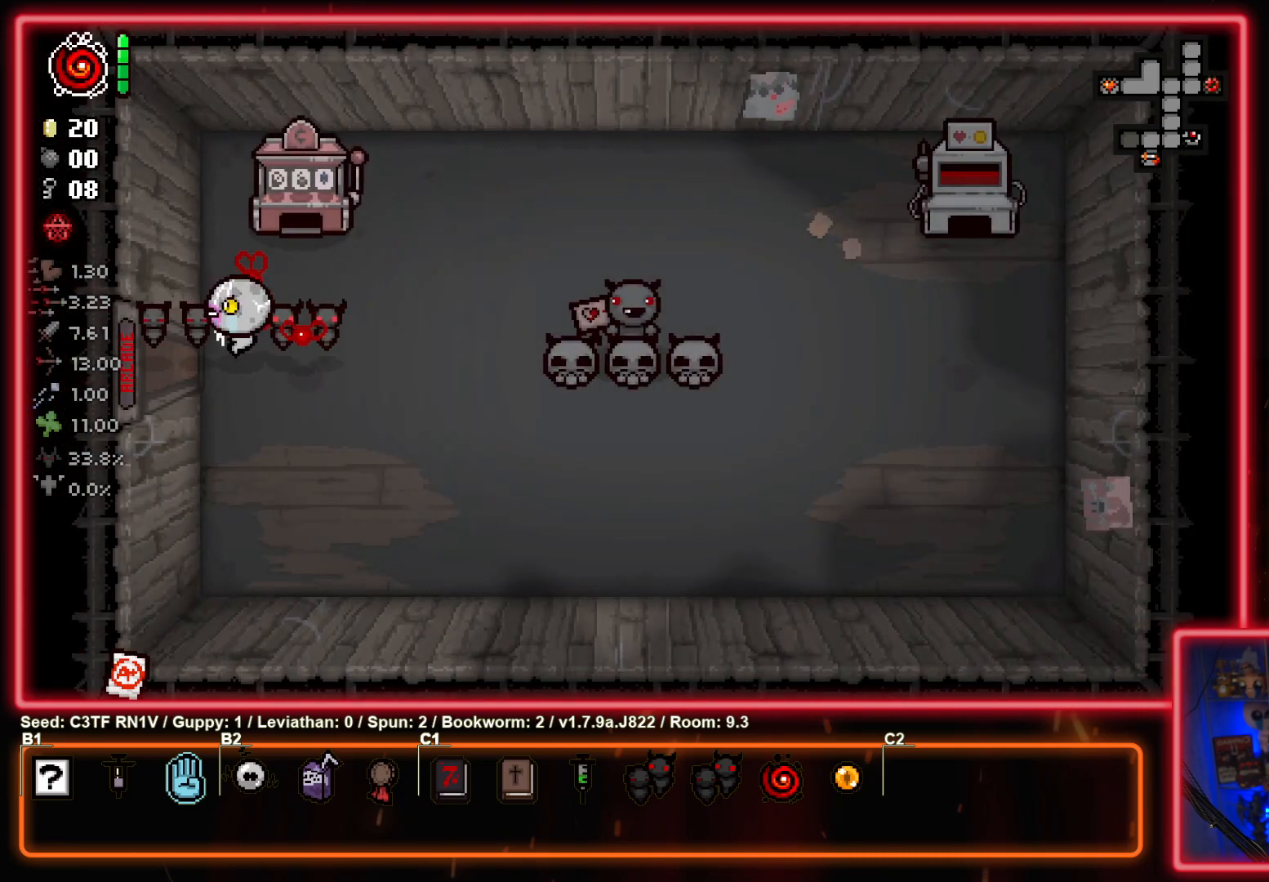
{"buttons": [], "left_stick": "left", "events": []}
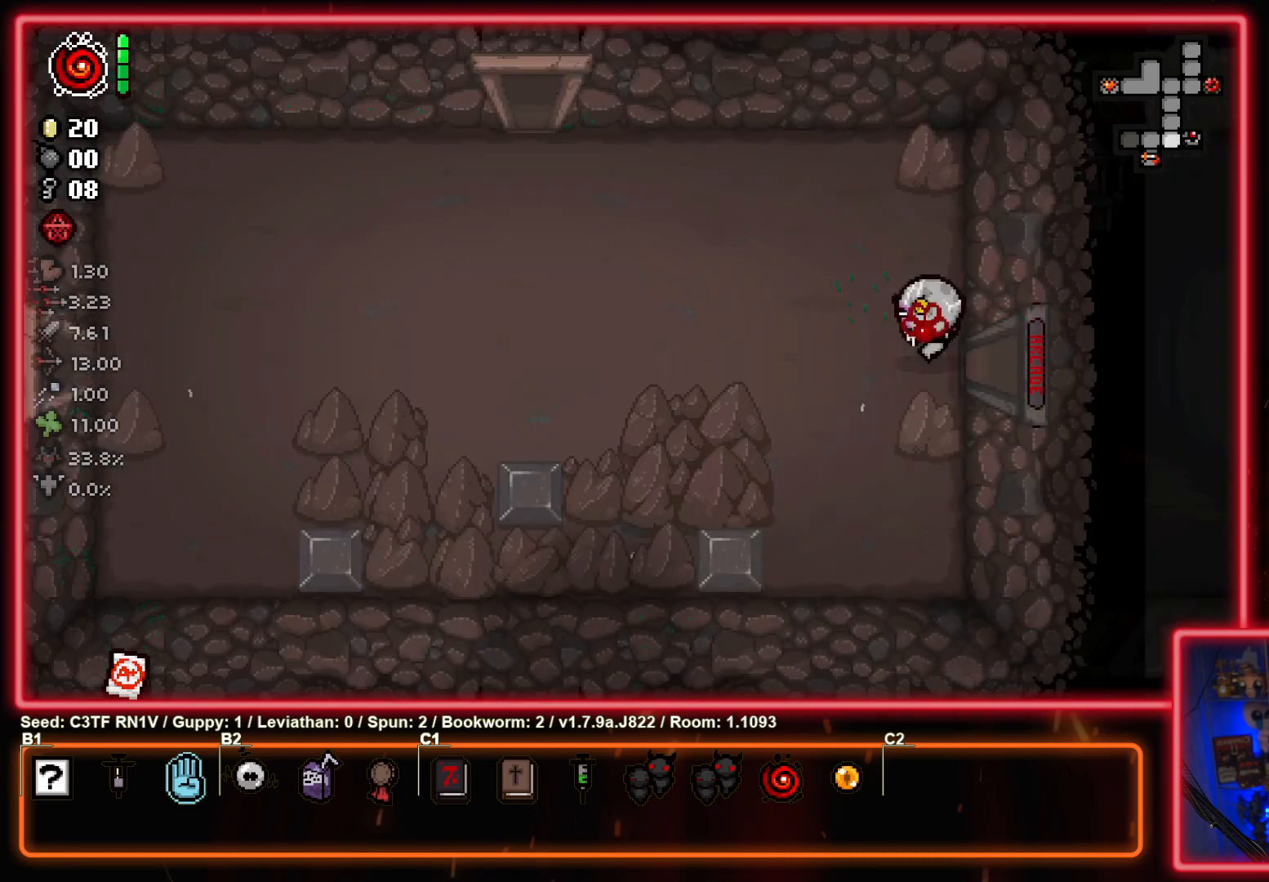
{"buttons": [], "left_stick": "left", "events": []}
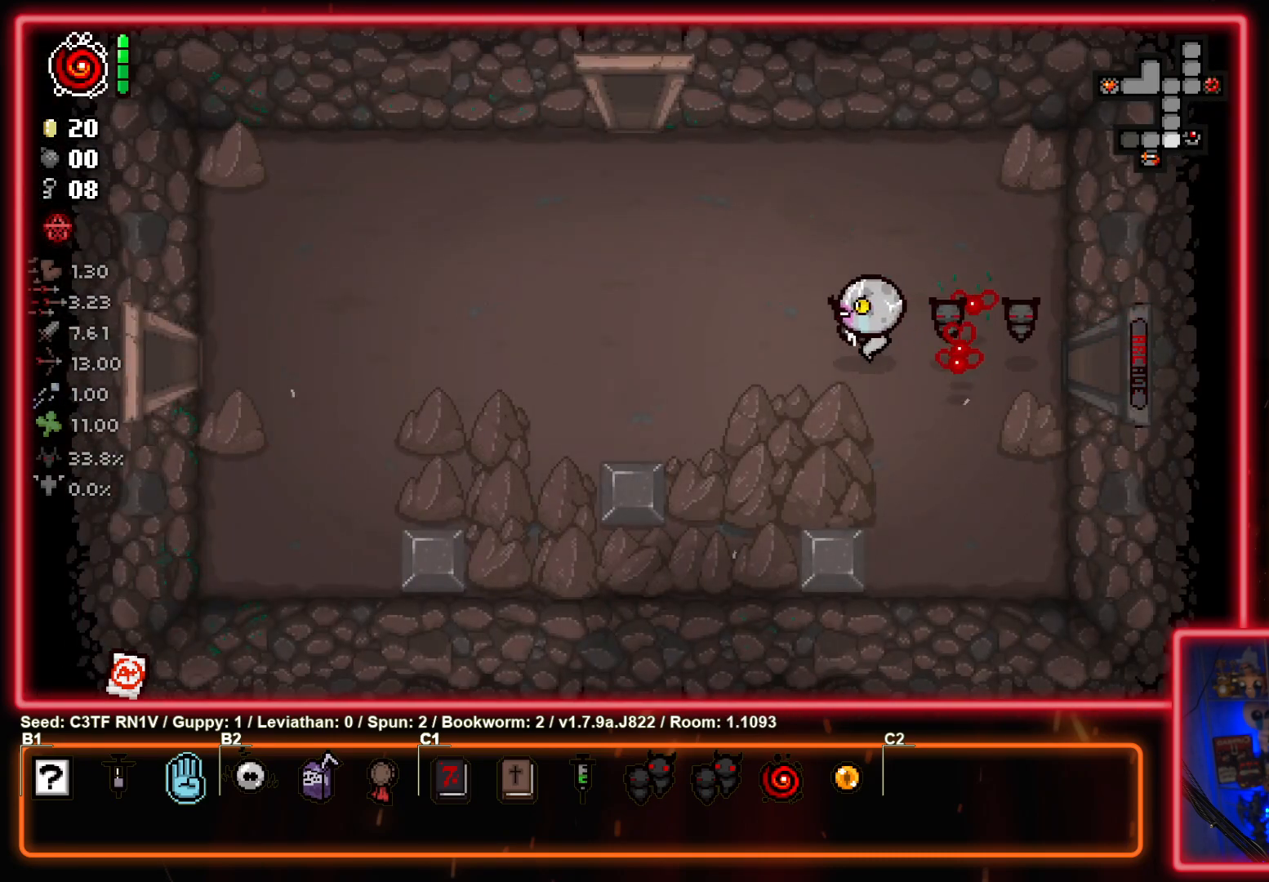
{"buttons": [], "left_stick": "left", "events": [[350, "CROSS", "down"], [500, "CROSS", "up"]]}
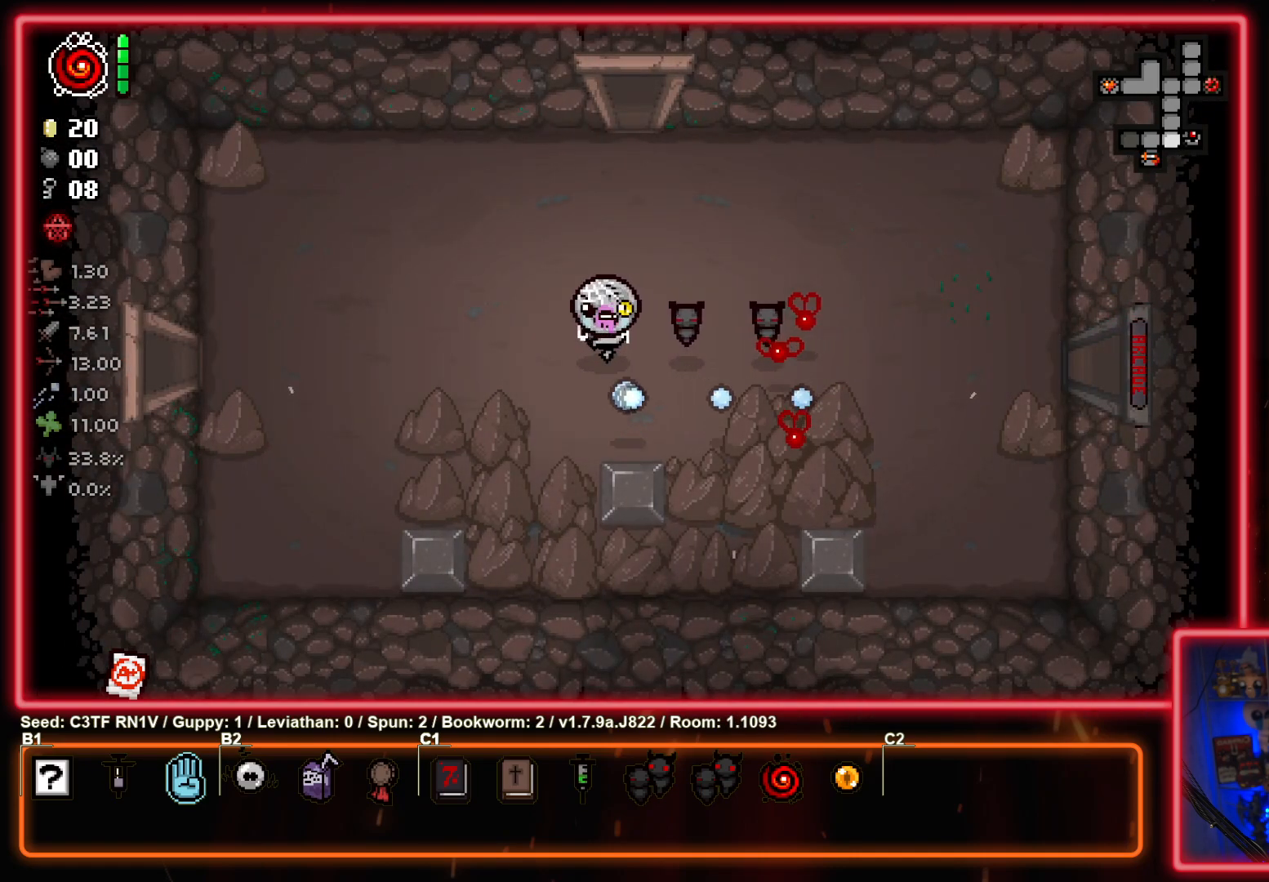
{"buttons": [], "left_stick": "left", "events": [[50, "CROSS", "down"], [233, "CROSS", "up"], [300, "CROSS", "down"], [467, "CROSS", "up"]]}
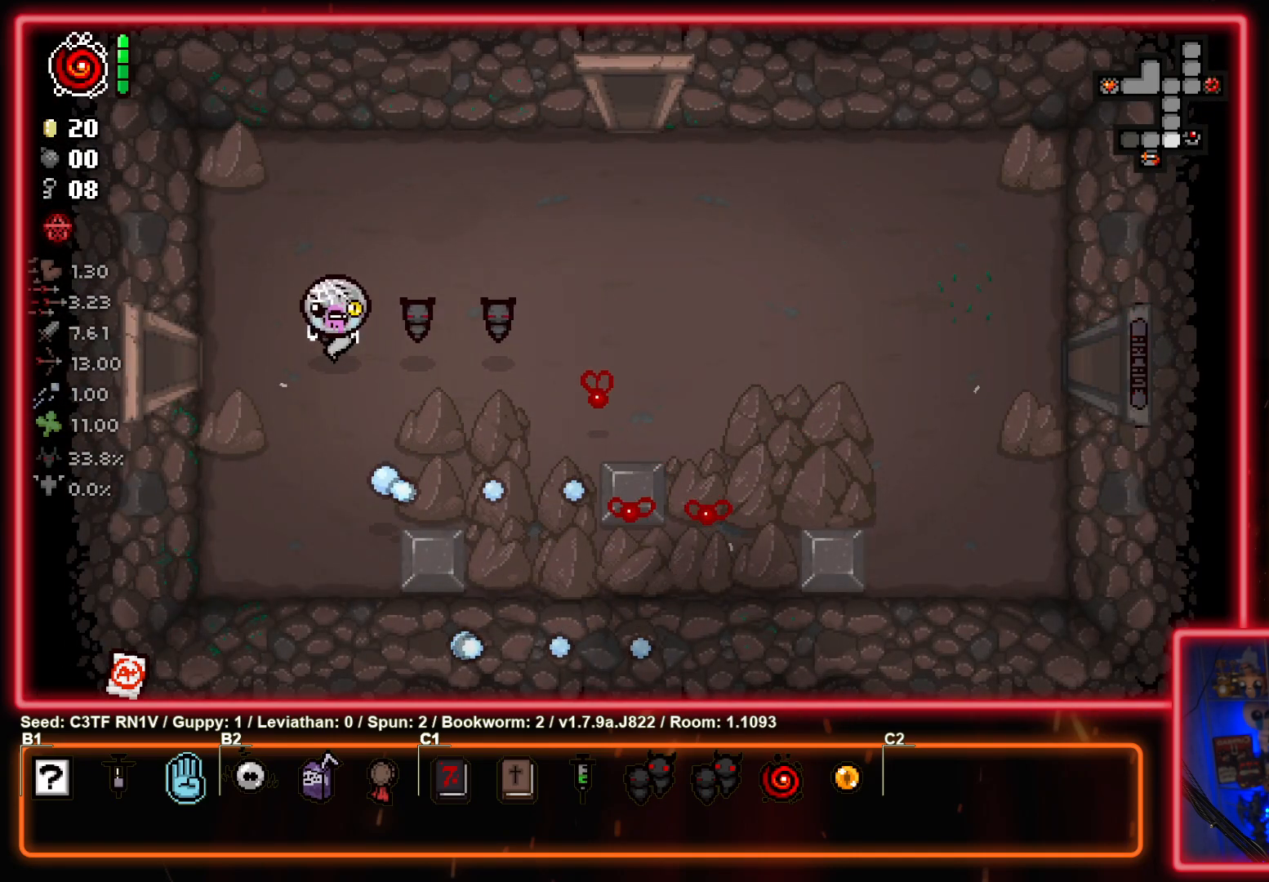
{"buttons": [], "left_stick": "left", "events": []}
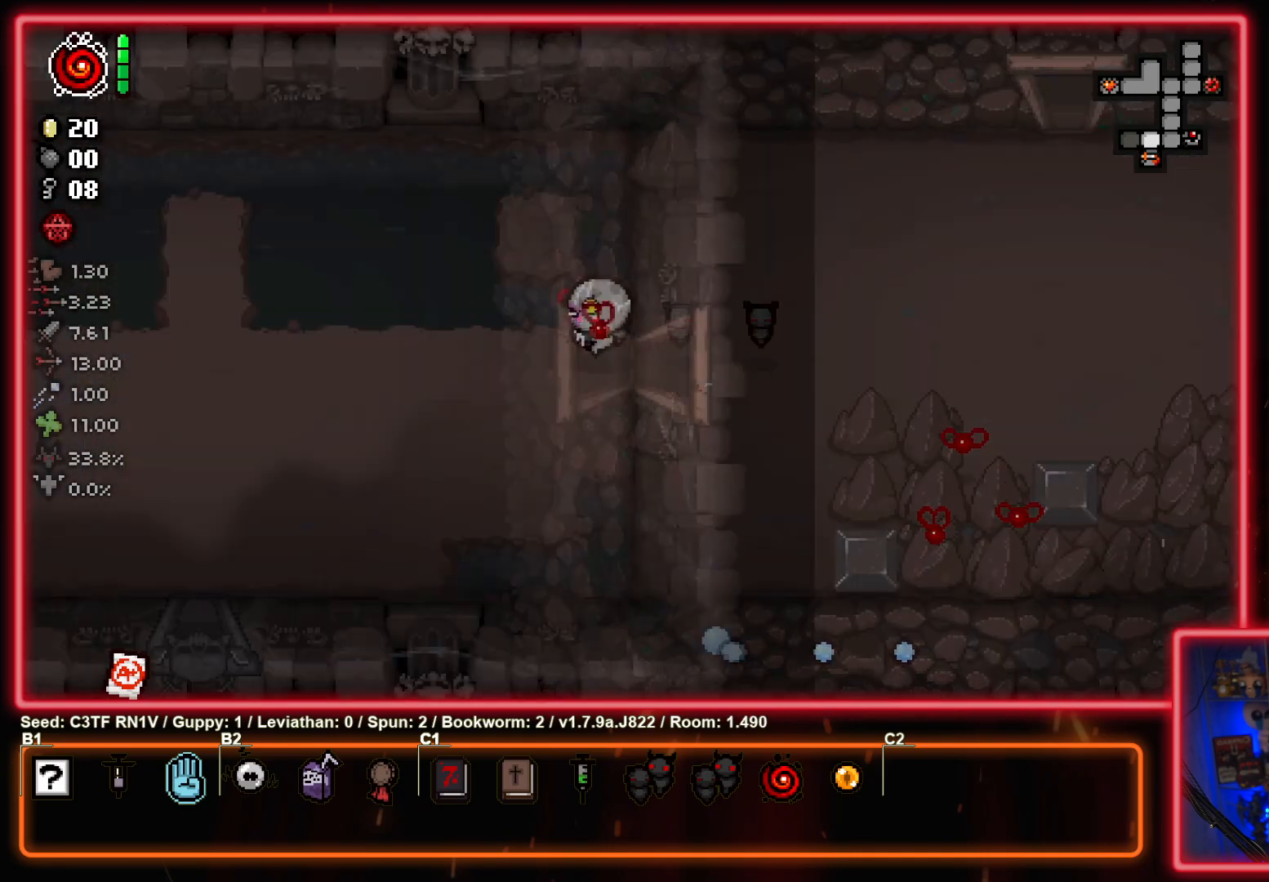
{"buttons": [], "left_stick": "left", "events": []}
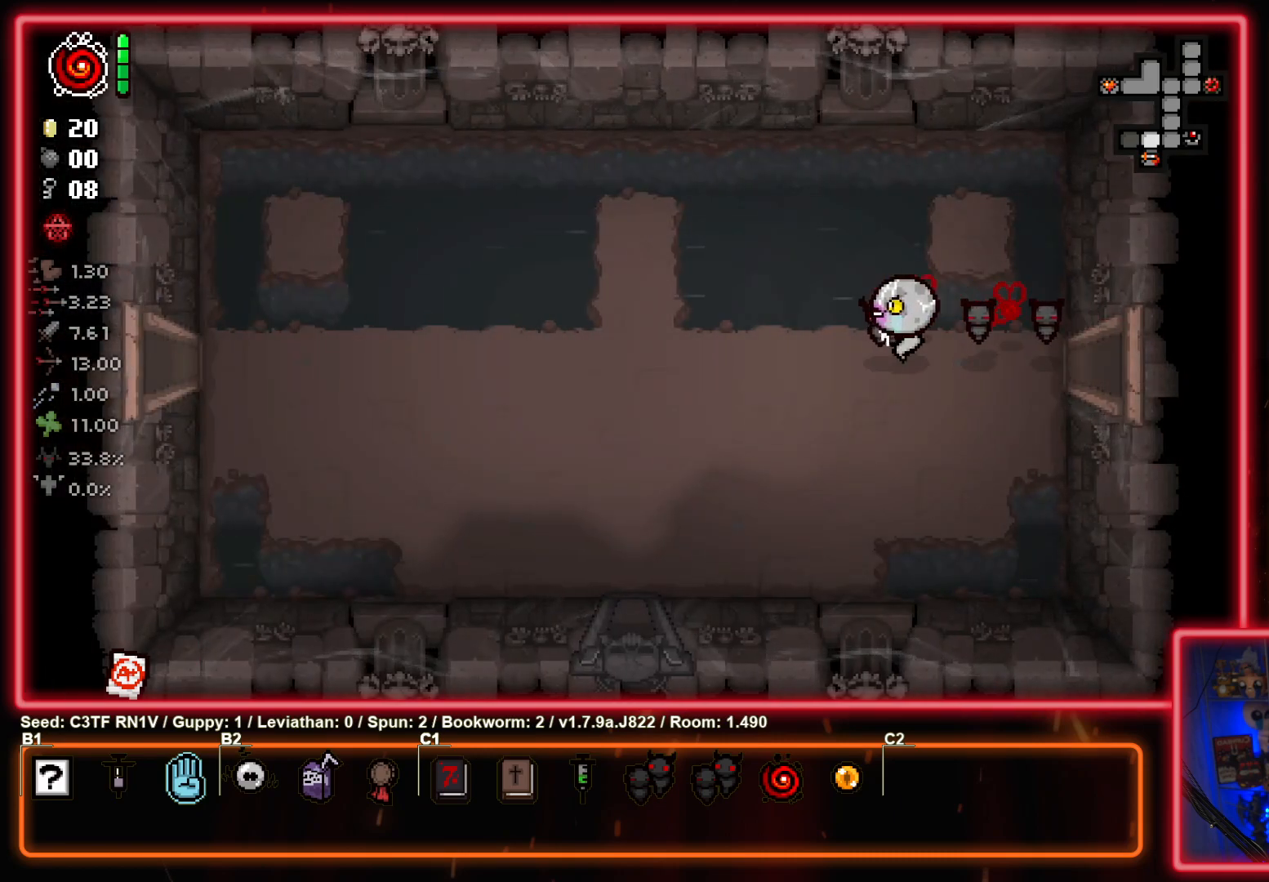
{"buttons": [], "left_stick": "left", "events": []}
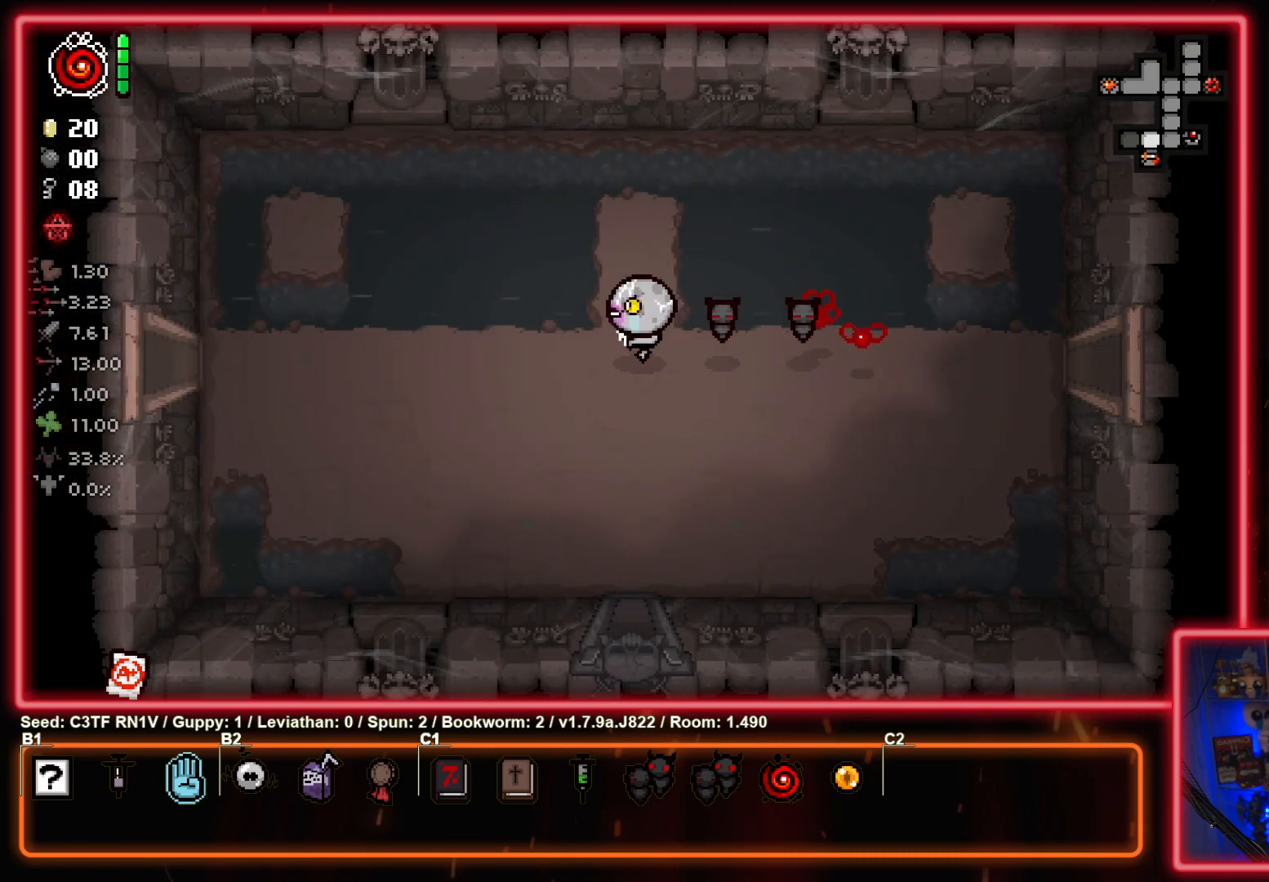
{"buttons": [], "left_stick": "left", "events": []}
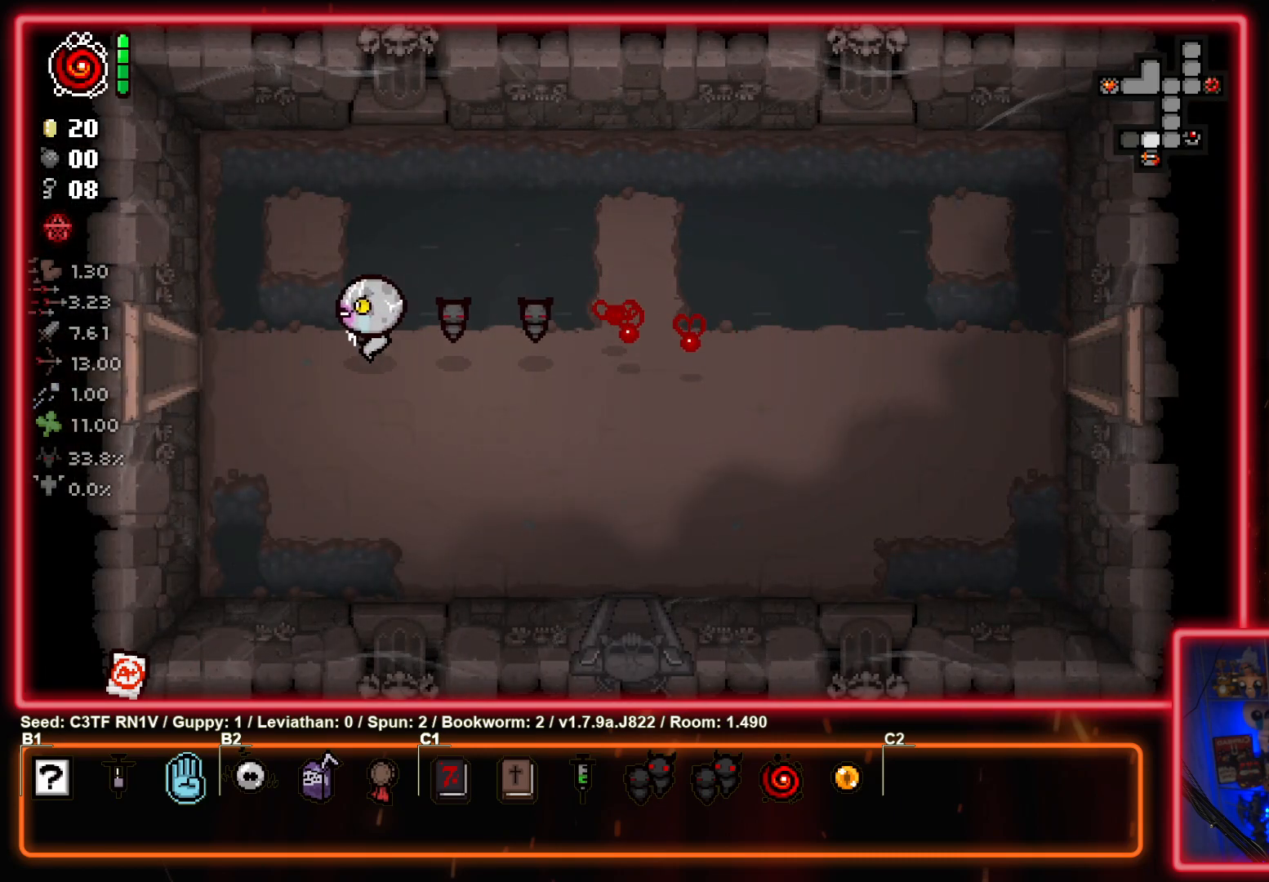
{"buttons": [], "left_stick": "left", "events": []}
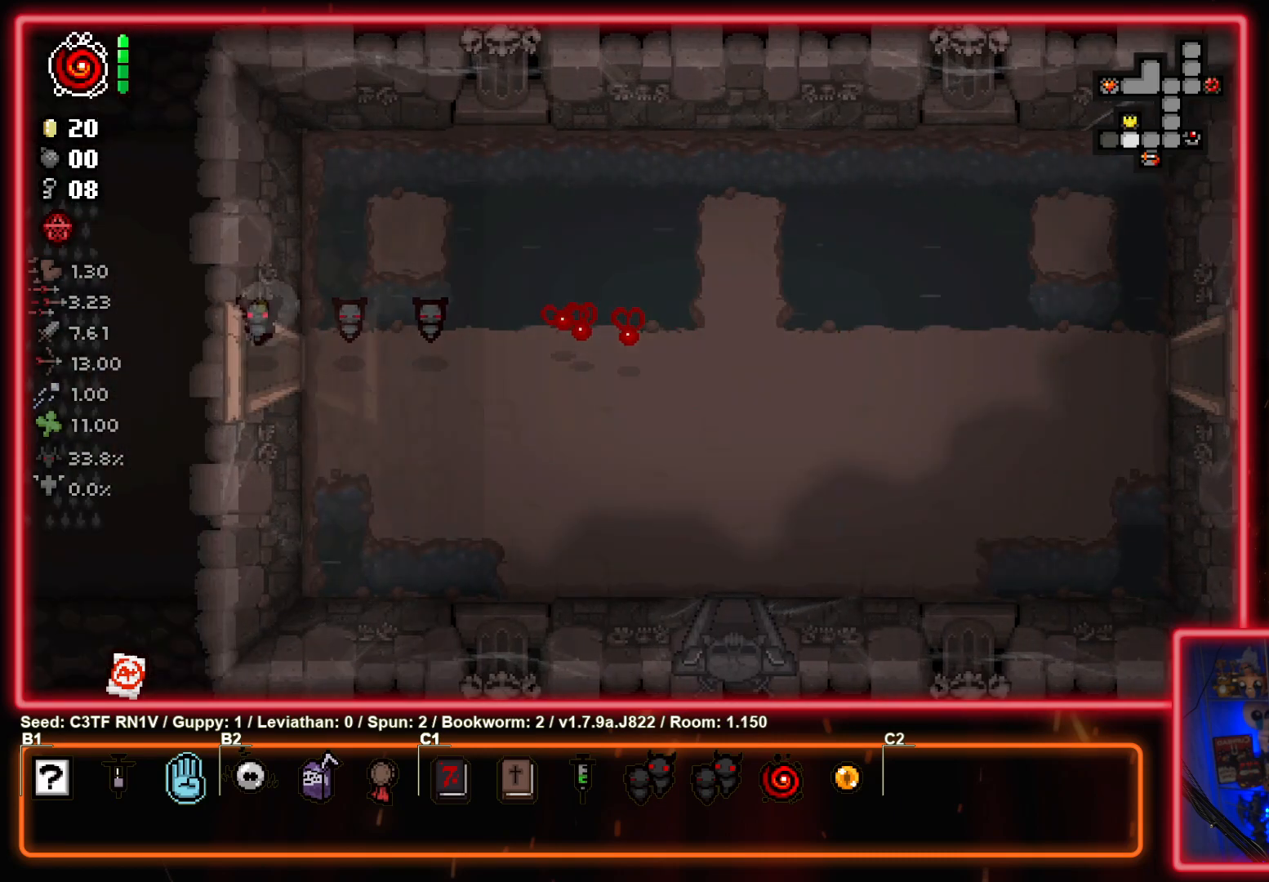
{"buttons": ["SQUARE"], "left_stick": "center", "events": [[50, "left_stick", "center"], [117, "SQUARE", "down"]]}
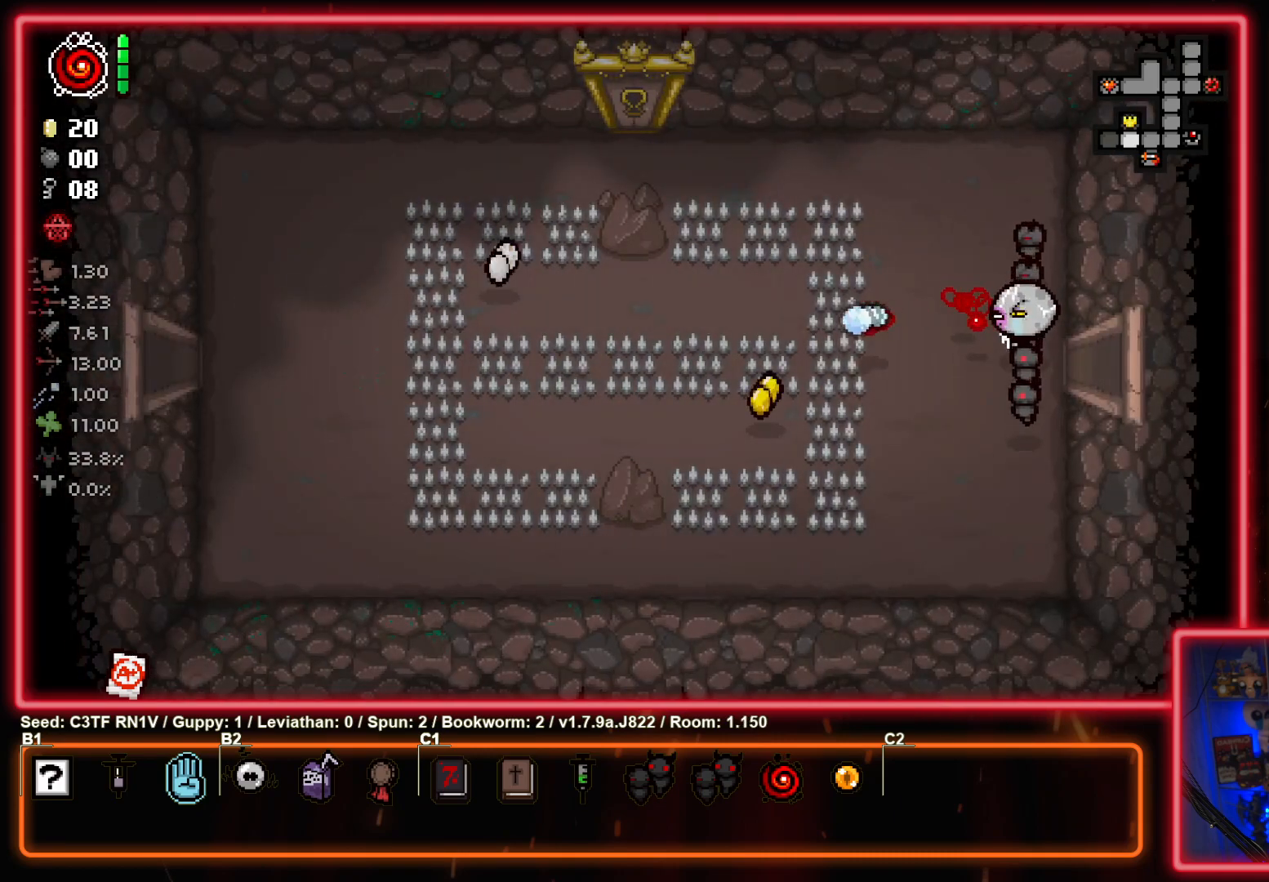
{"buttons": [], "left_stick": "up-left", "events": [[83, "SQUARE", "up"], [250, "left_stick", "left"], [333, "left_stick", "up-left"]]}
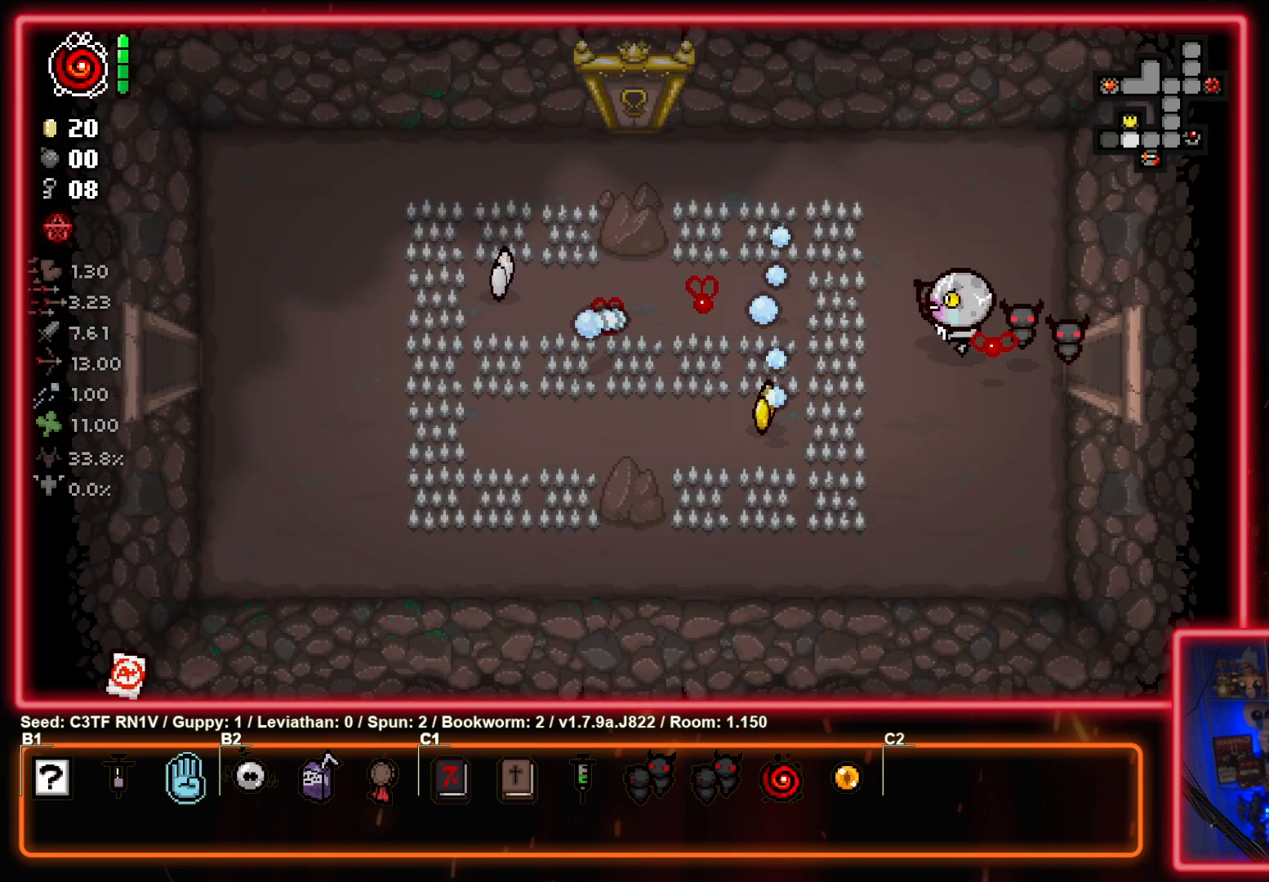
{"buttons": [], "left_stick": "up-left", "events": []}
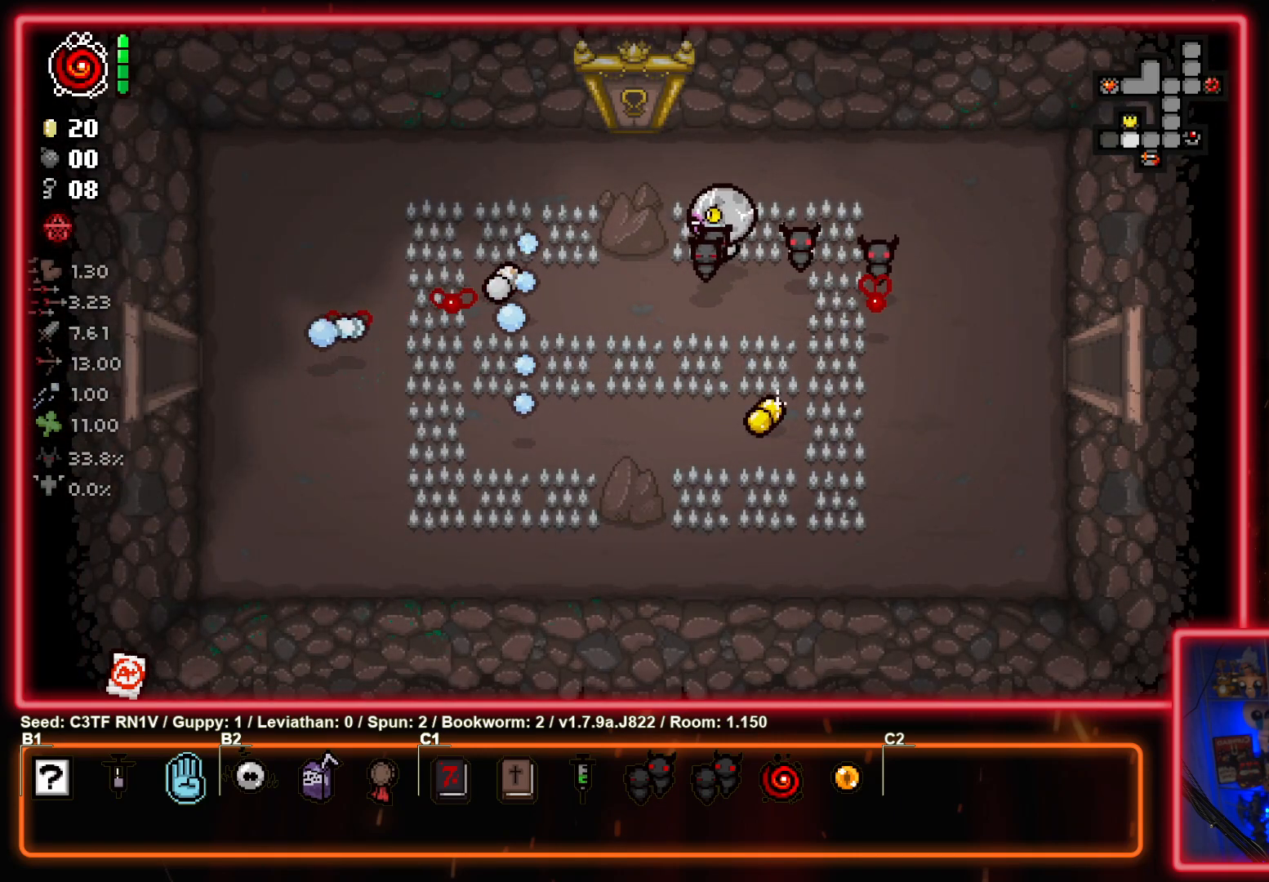
{"buttons": [], "left_stick": "up", "events": [[167, "left_stick", "up"]]}
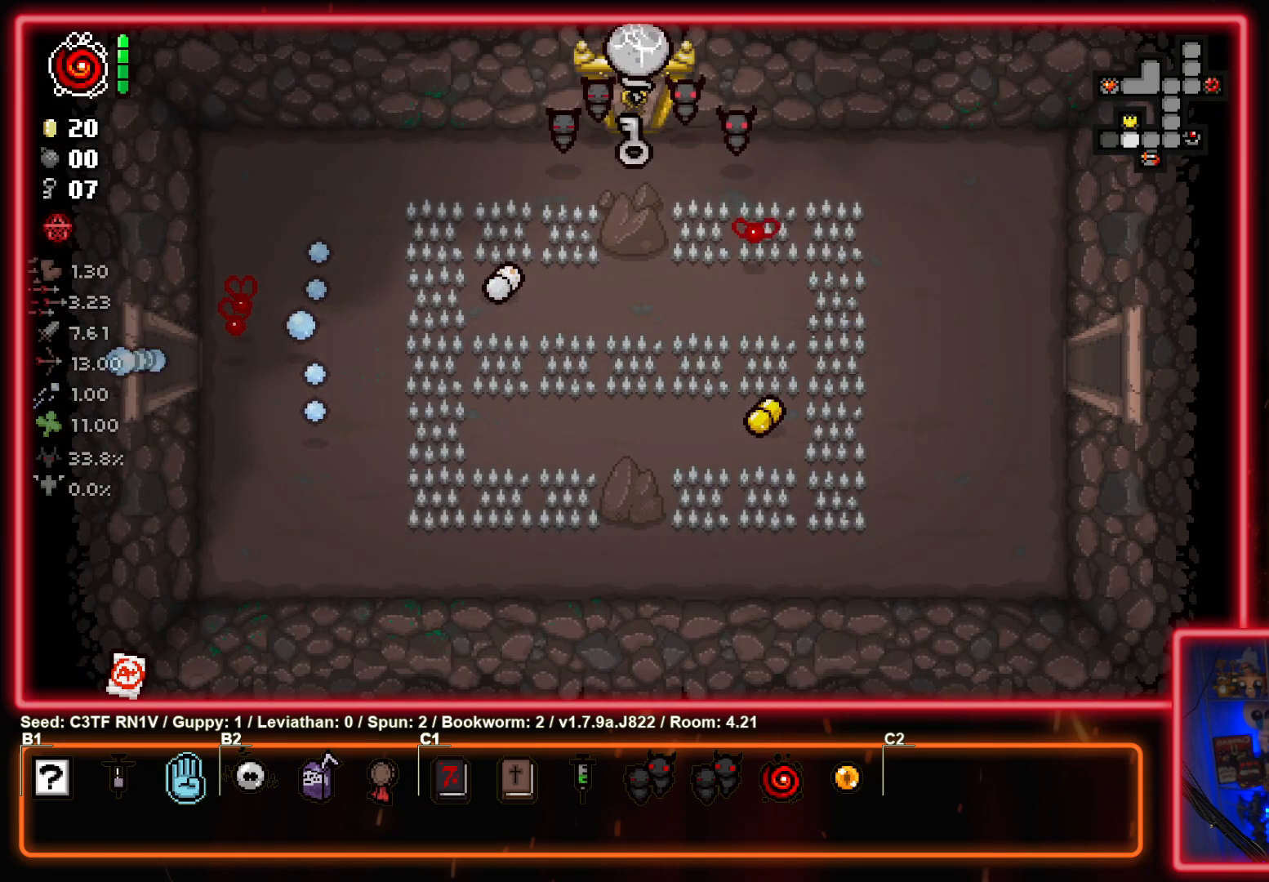
{"buttons": [], "left_stick": "center", "events": [[83, "left_stick", "center"]]}
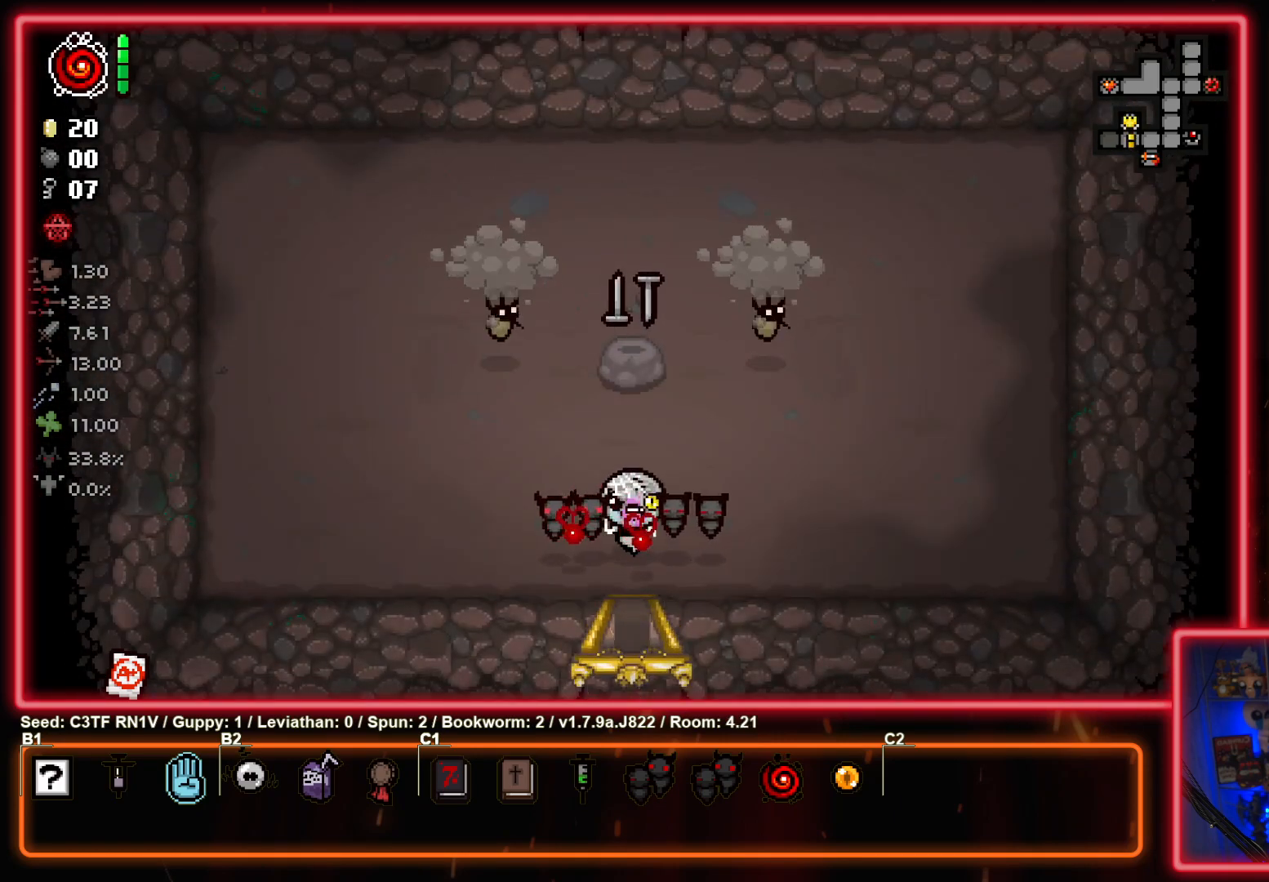
{"buttons": ["TRIANGLE"], "left_stick": "up-left", "events": [[83, "left_stick", "left"], [183, "TRIANGLE", "down"], [317, "left_stick", "up-left"]]}
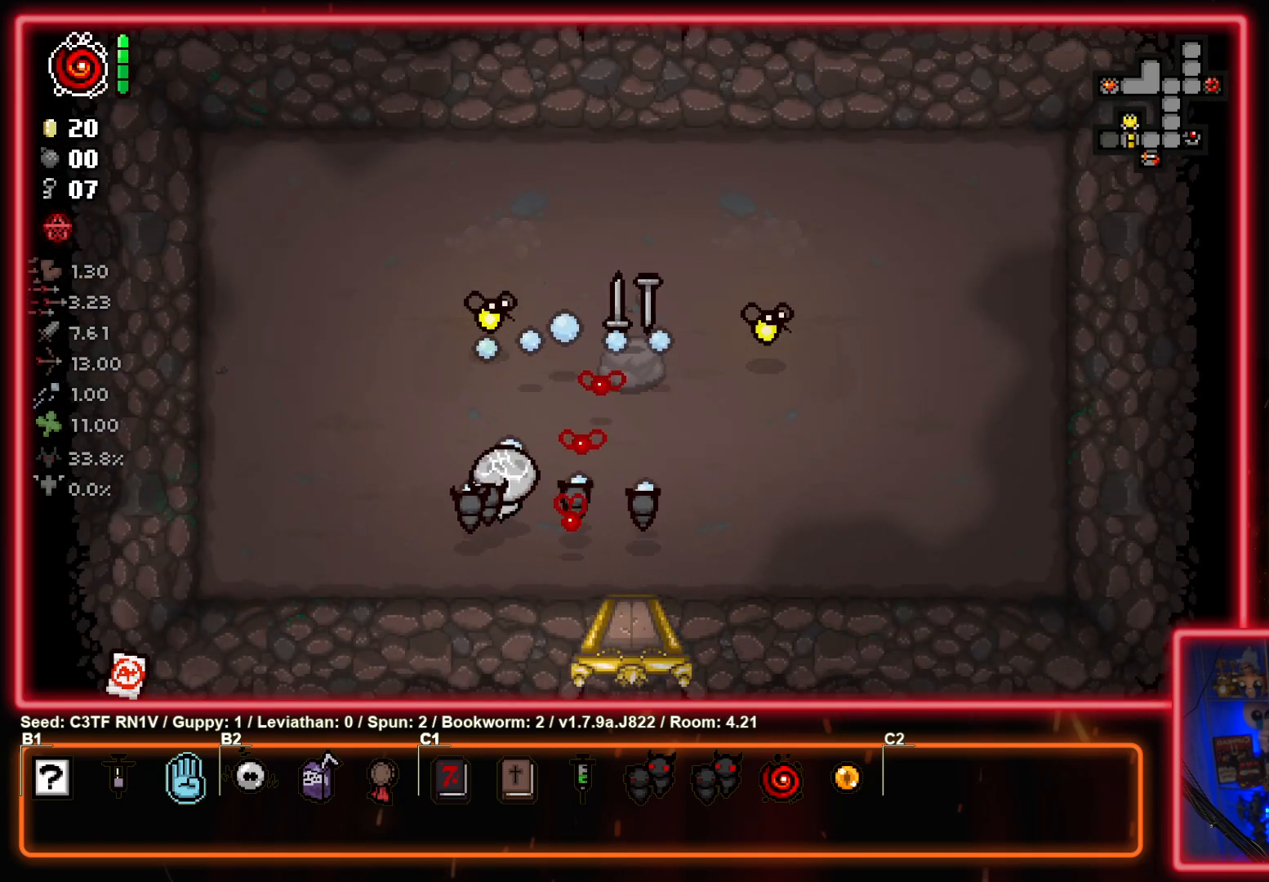
{"buttons": ["CIRCLE"], "left_stick": "down", "events": [[217, "CIRCLE", "down"], [383, "TRIANGLE", "up"], [417, "left_stick", "down-left"], [500, "left_stick", "down"]]}
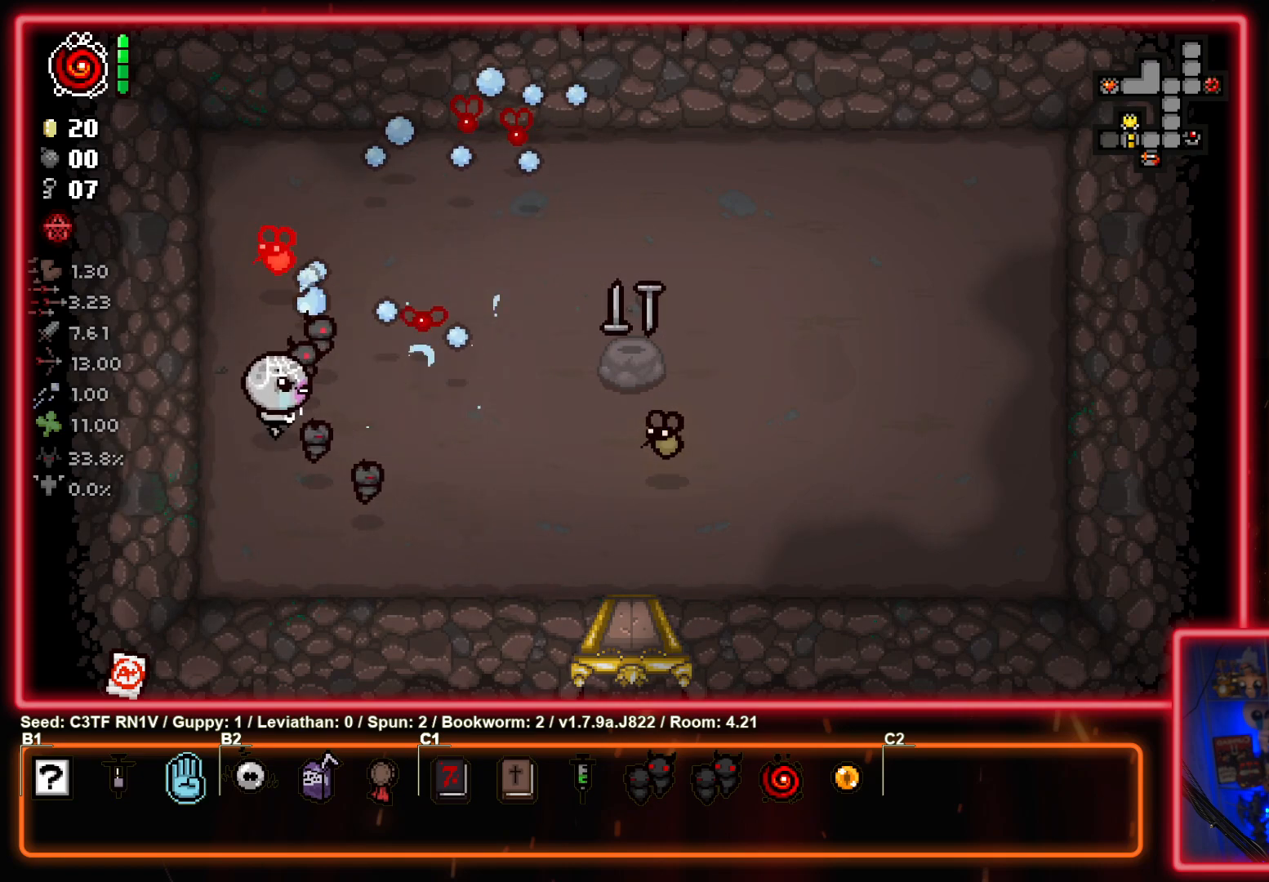
{"buttons": ["CIRCLE"], "left_stick": "up-left", "events": [[100, "left_stick", "down-right"], [317, "left_stick", "up-right"], [400, "left_stick", "up-left"]]}
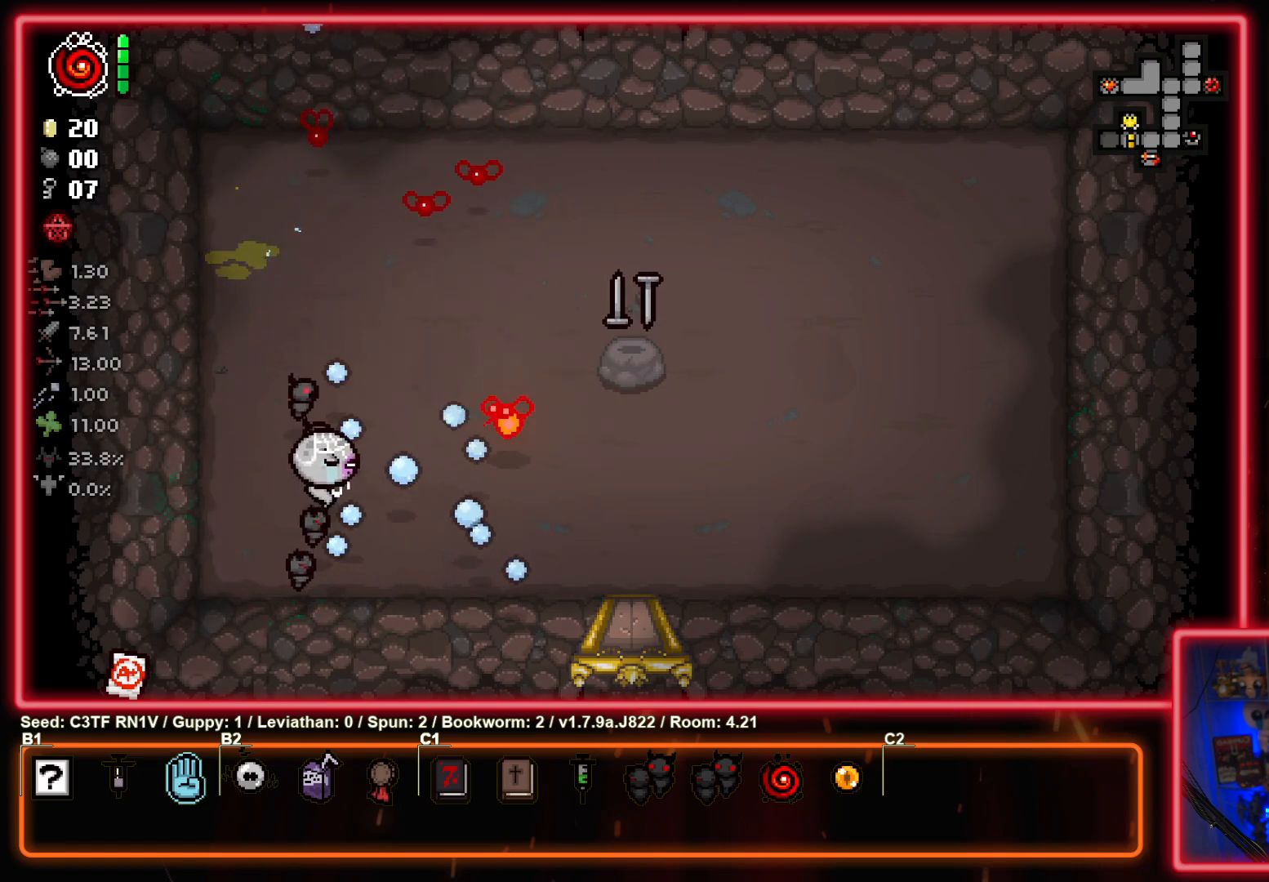
{"buttons": ["CIRCLE"], "left_stick": "up-right", "events": [[283, "left_stick", "up-right"]]}
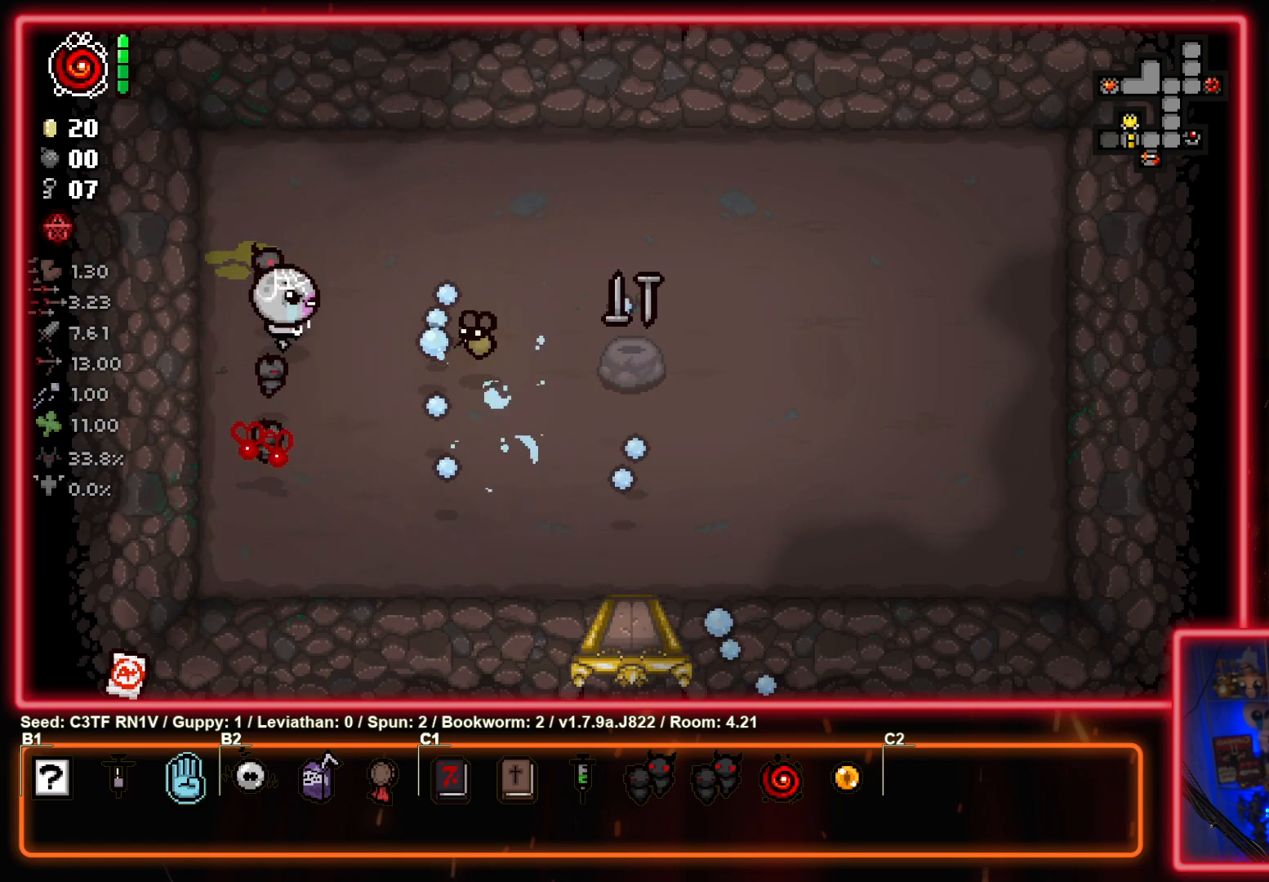
{"buttons": [], "left_stick": "down-right", "events": [[100, "CROSS", "down"], [150, "CIRCLE", "up"], [367, "left_stick", "down-right"], [400, "CROSS", "up"]]}
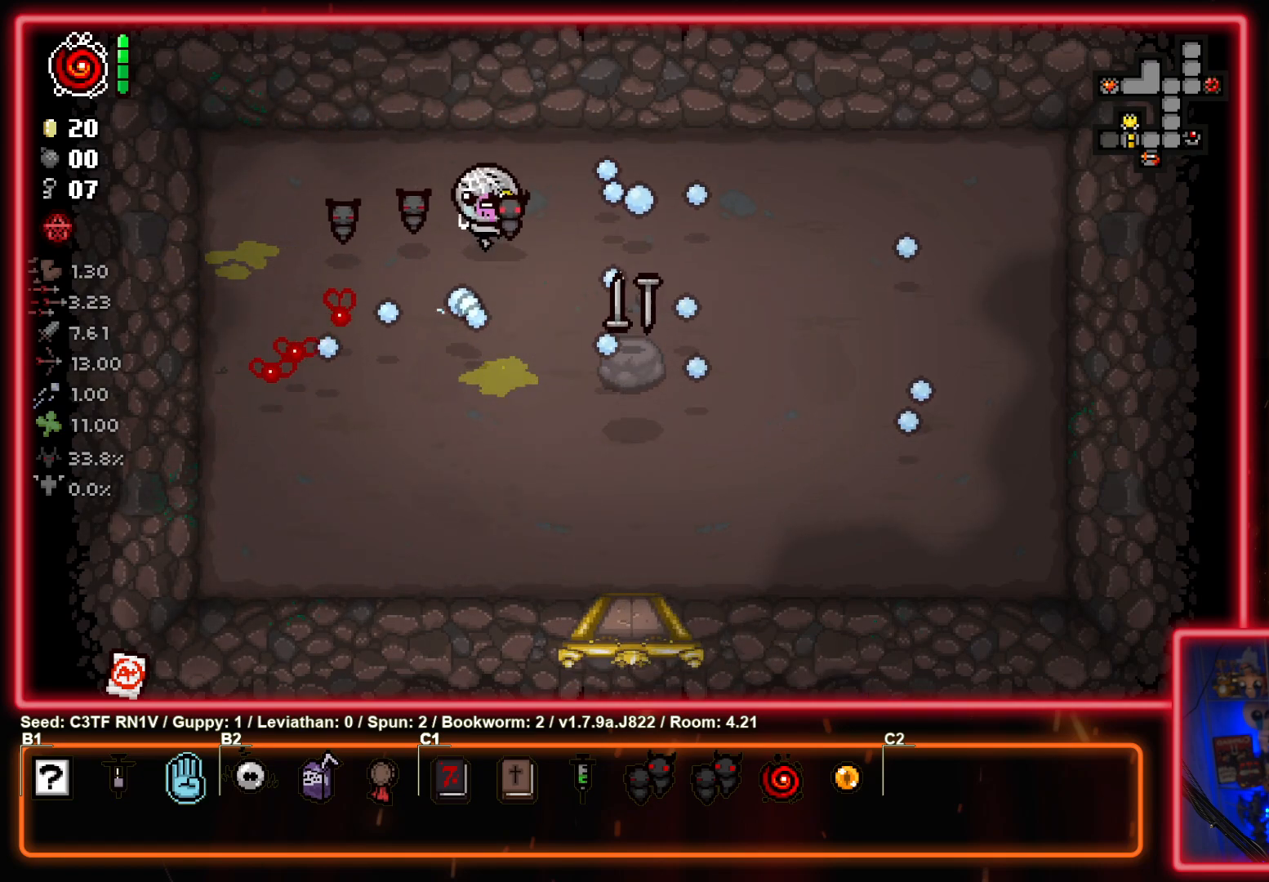
{"buttons": [], "left_stick": "up-right", "events": [[350, "left_stick", "right"], [450, "left_stick", "up-right"]]}
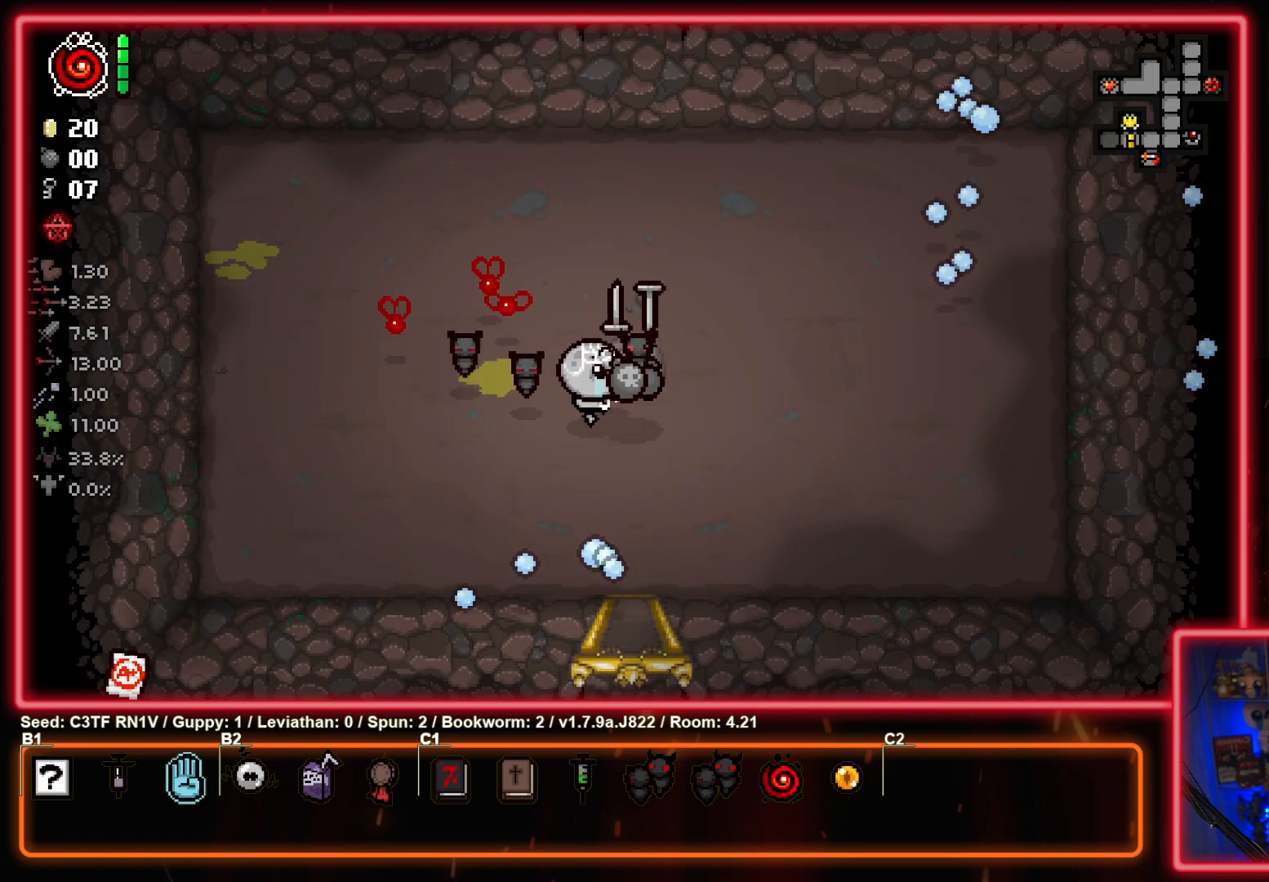
{"buttons": [], "left_stick": "down", "events": [[83, "left_stick", "up-left"], [183, "left_stick", "down"]]}
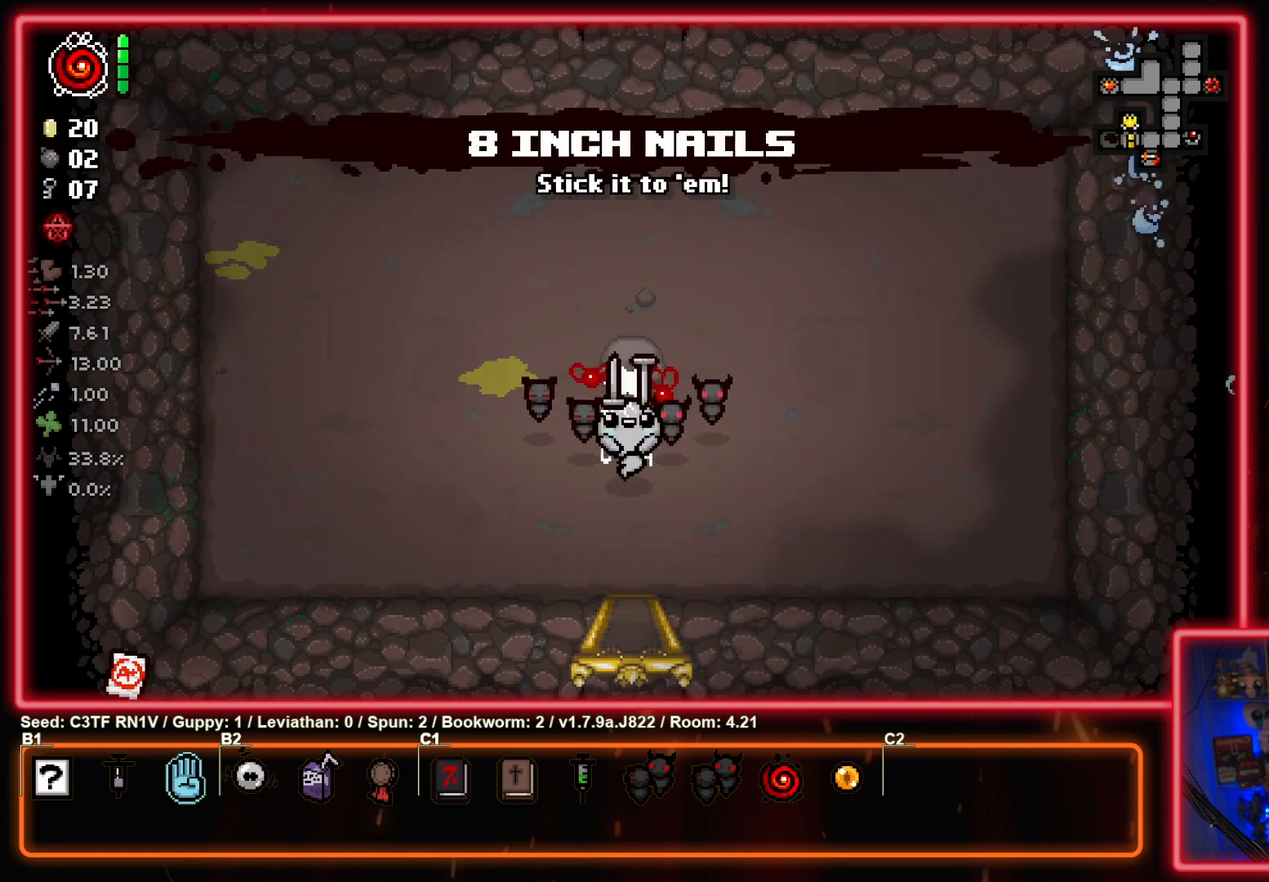
{"buttons": [], "left_stick": "down", "events": []}